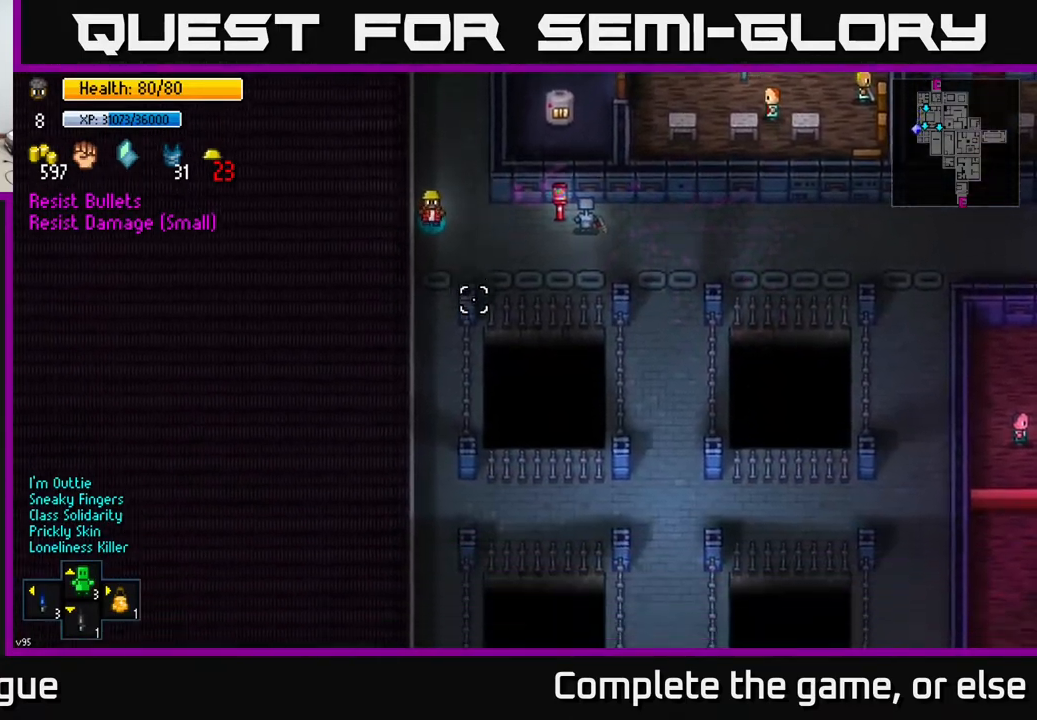
Gameplay with a controller (Xbox layout); each line is a JSON object with the inputs held at the frame after it. "events" lists button and stick changes between this image and that frame as [ms after this image, input, new state], when the widget could be followed in between.
{"buttons": [], "left_stick": "down", "right_stick": "right", "events": [[150, "right_stick", "down-right"], [283, "right_stick", "right"]]}
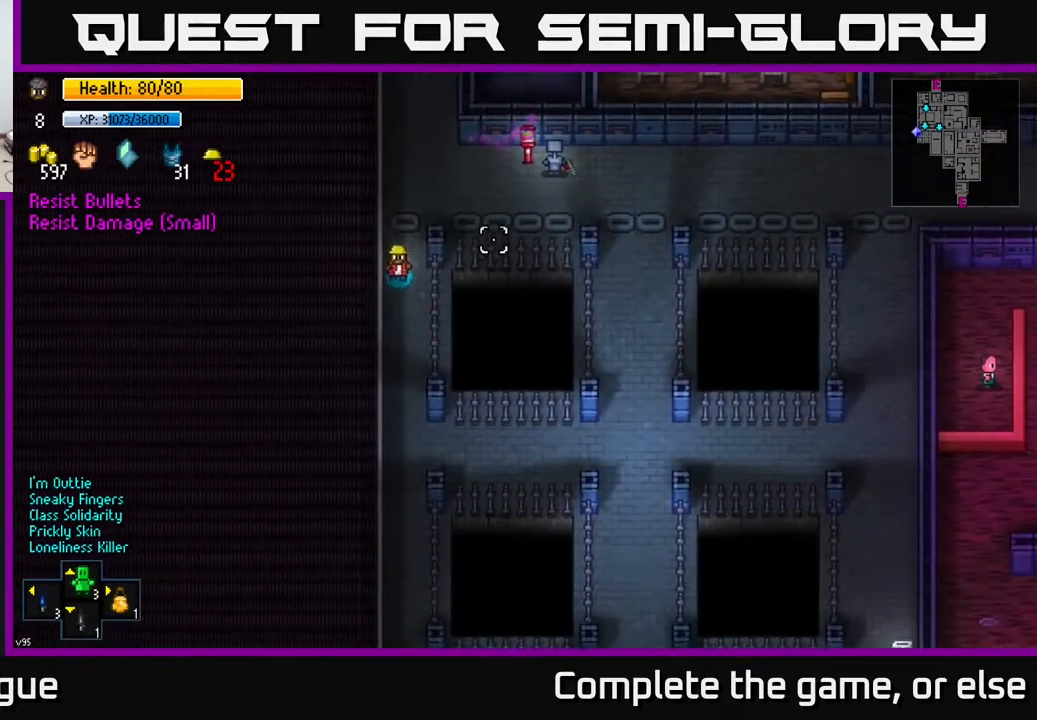
{"buttons": [], "left_stick": "down", "right_stick": "right", "events": []}
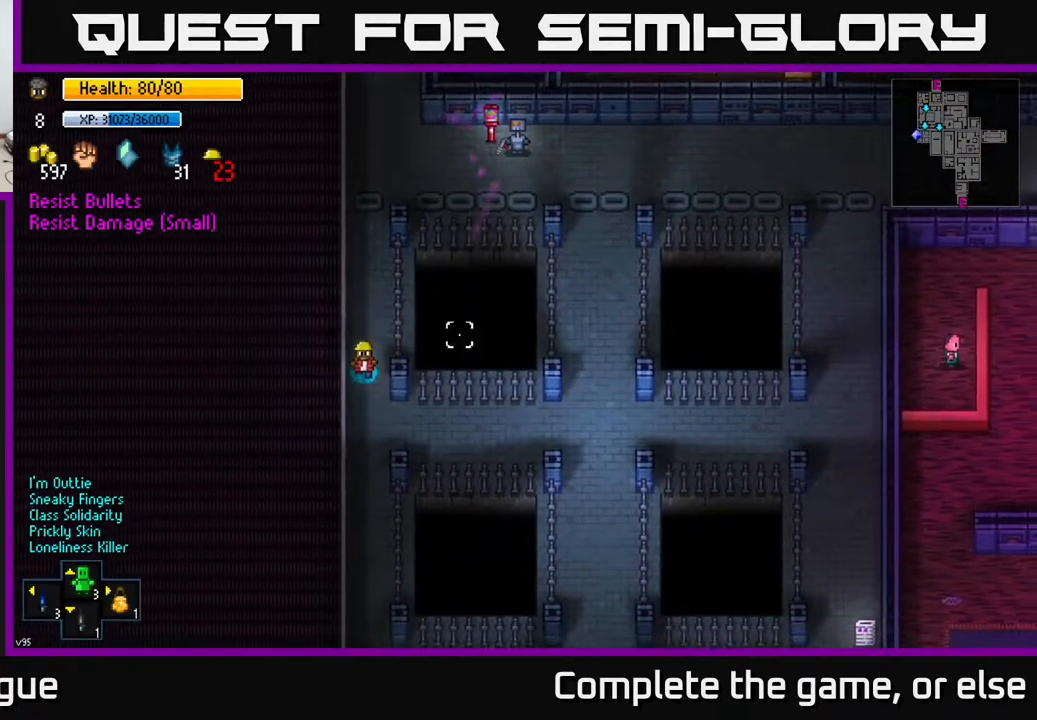
{"buttons": [], "left_stick": "right", "right_stick": "right", "events": [[167, "left_stick", "down-right"], [267, "left_stick", "right"]]}
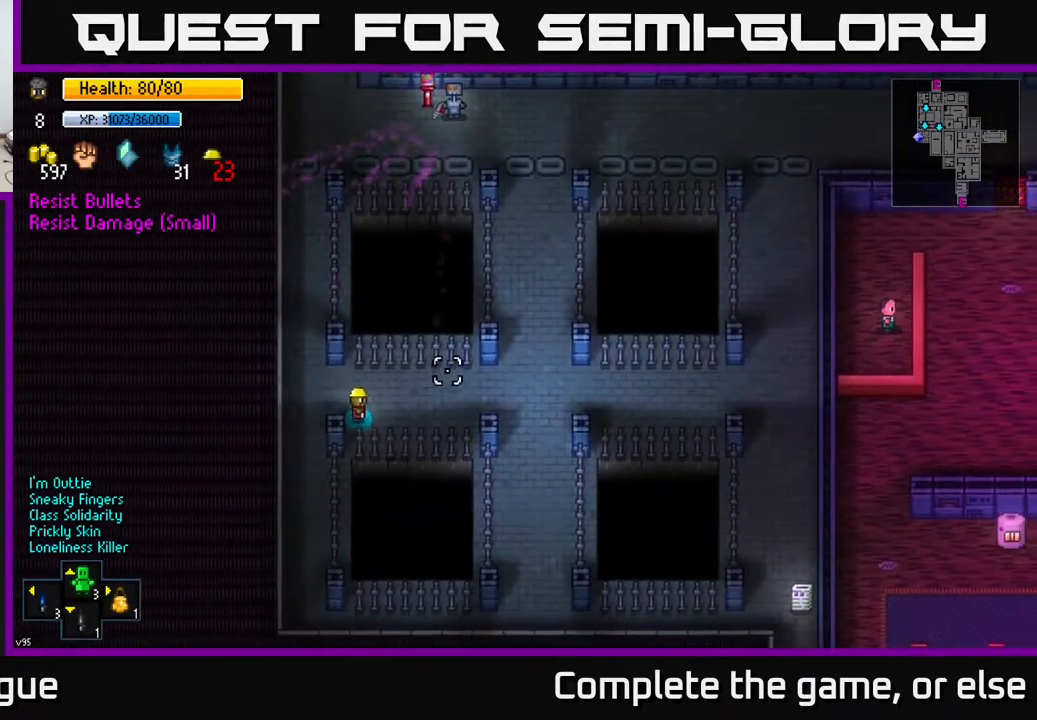
{"buttons": [], "left_stick": "right", "right_stick": "right", "events": []}
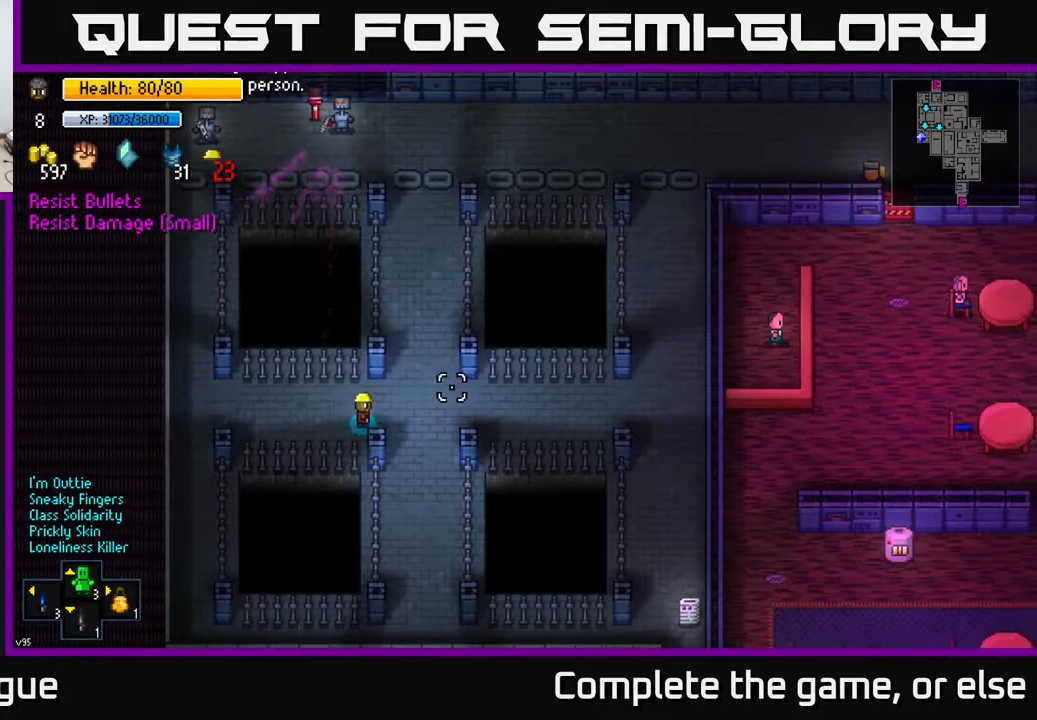
{"buttons": [], "left_stick": "right", "right_stick": "right", "events": []}
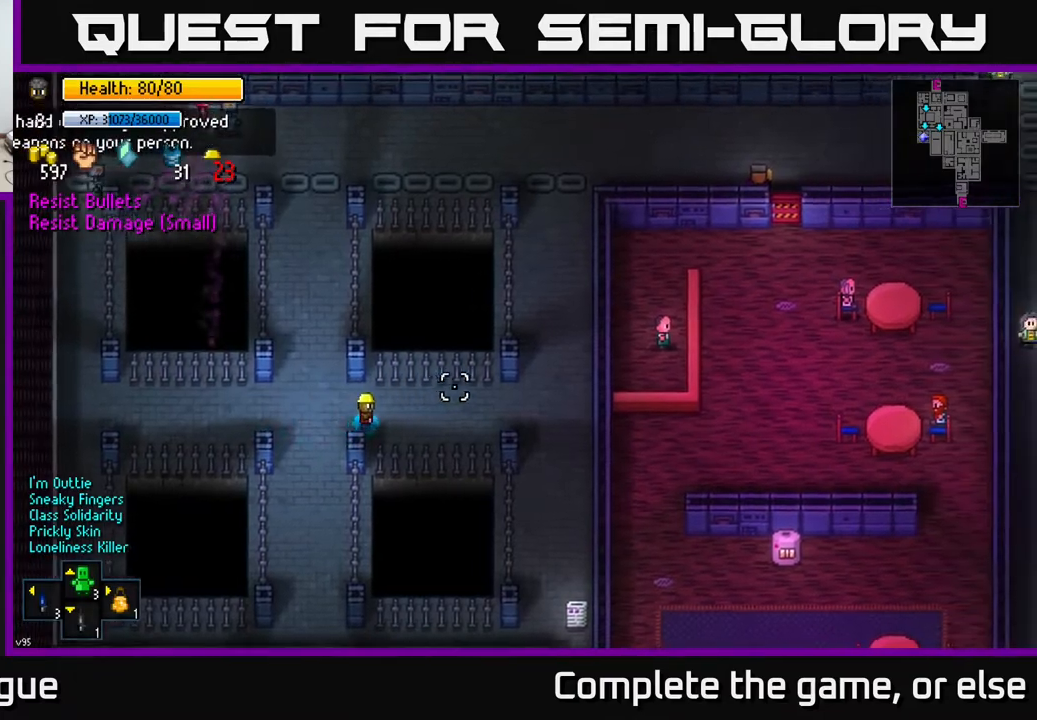
{"buttons": [], "left_stick": "right", "right_stick": "right", "events": []}
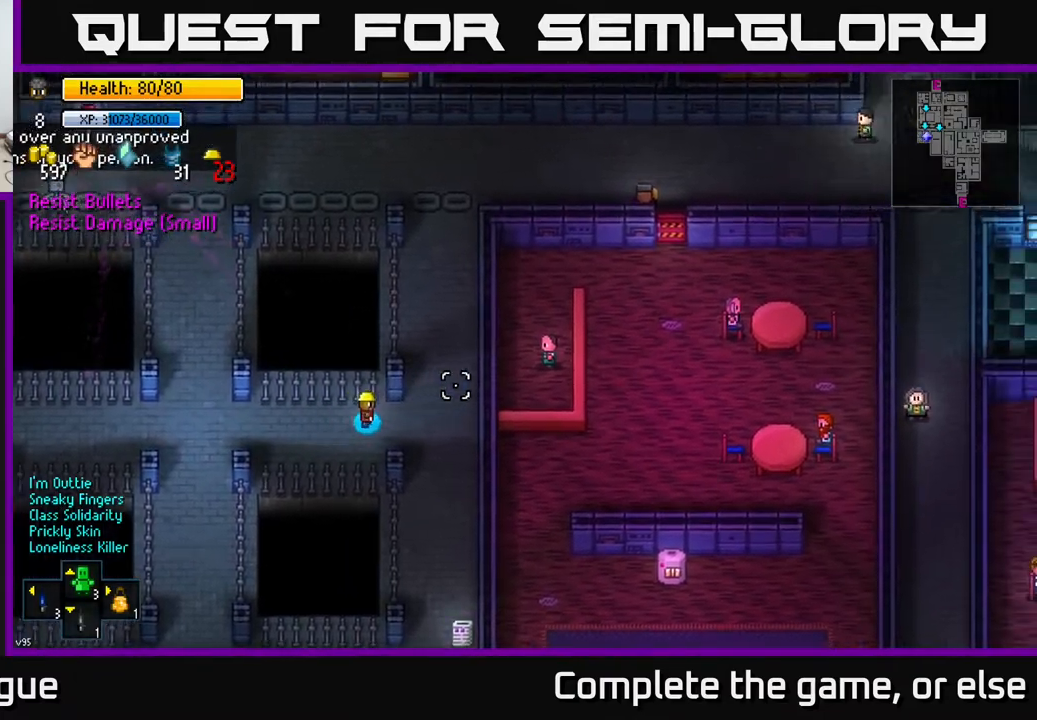
{"buttons": [], "left_stick": "down", "right_stick": "center", "events": [[167, "left_stick", "down-right"], [267, "right_stick", "center"], [317, "left_stick", "down"]]}
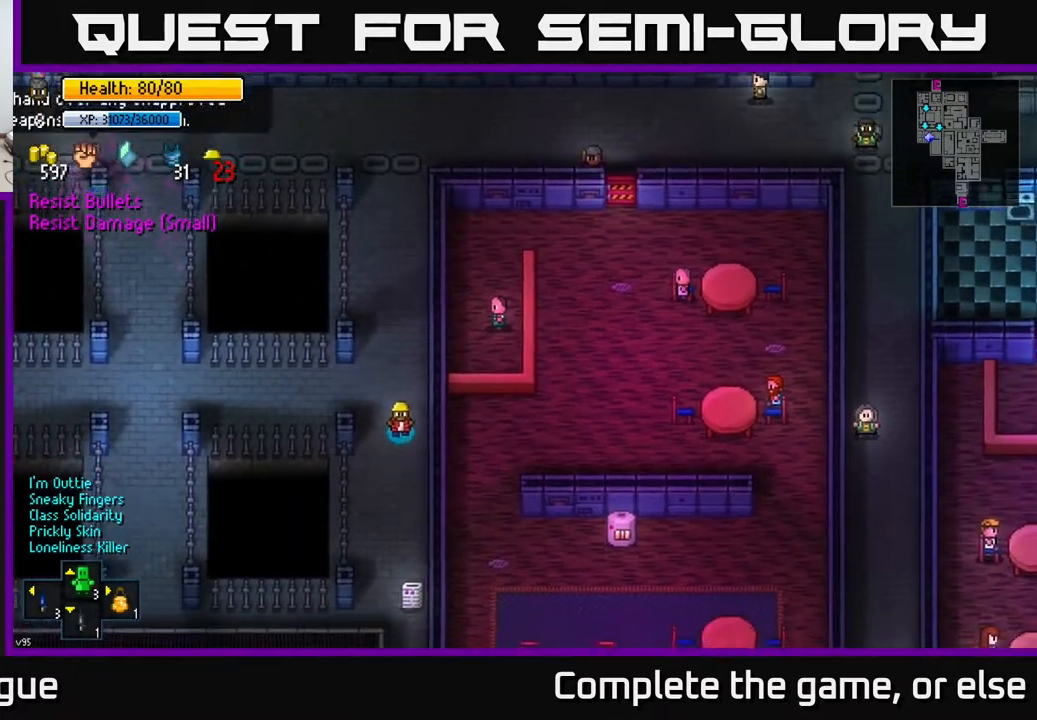
{"buttons": [], "left_stick": "down", "right_stick": "down-right", "events": [[200, "left_stick", "down-left"], [367, "right_stick", "down-right"], [400, "left_stick", "down"]]}
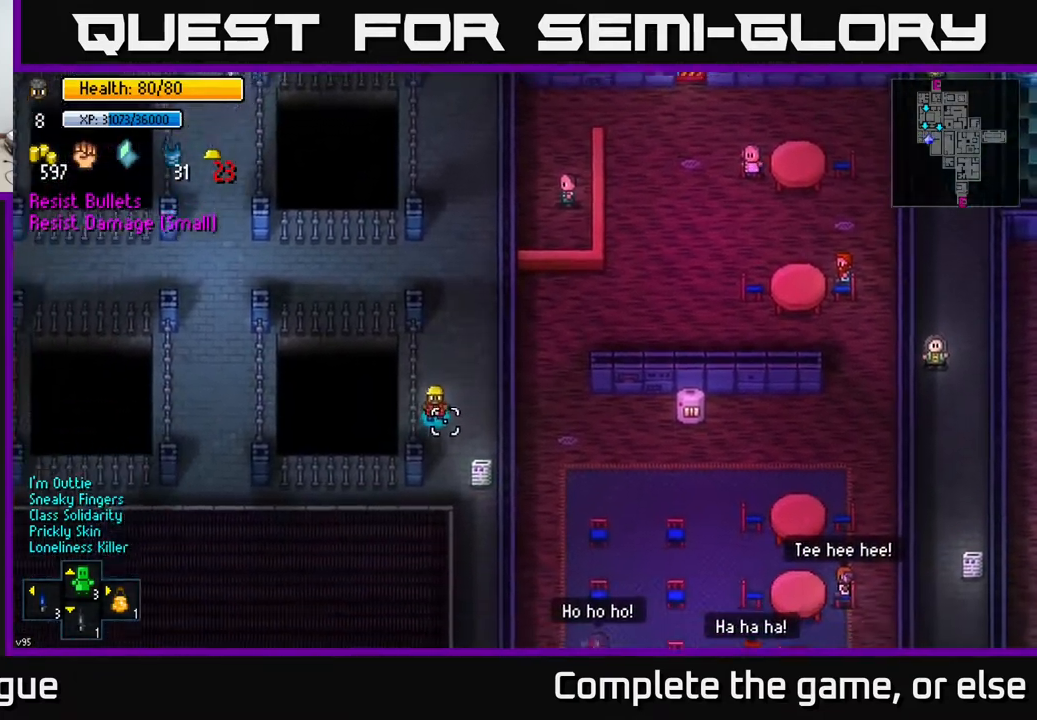
{"buttons": [], "left_stick": "down", "right_stick": "down", "events": [[233, "left_stick", "down-right"], [333, "right_stick", "down"], [467, "left_stick", "down"]]}
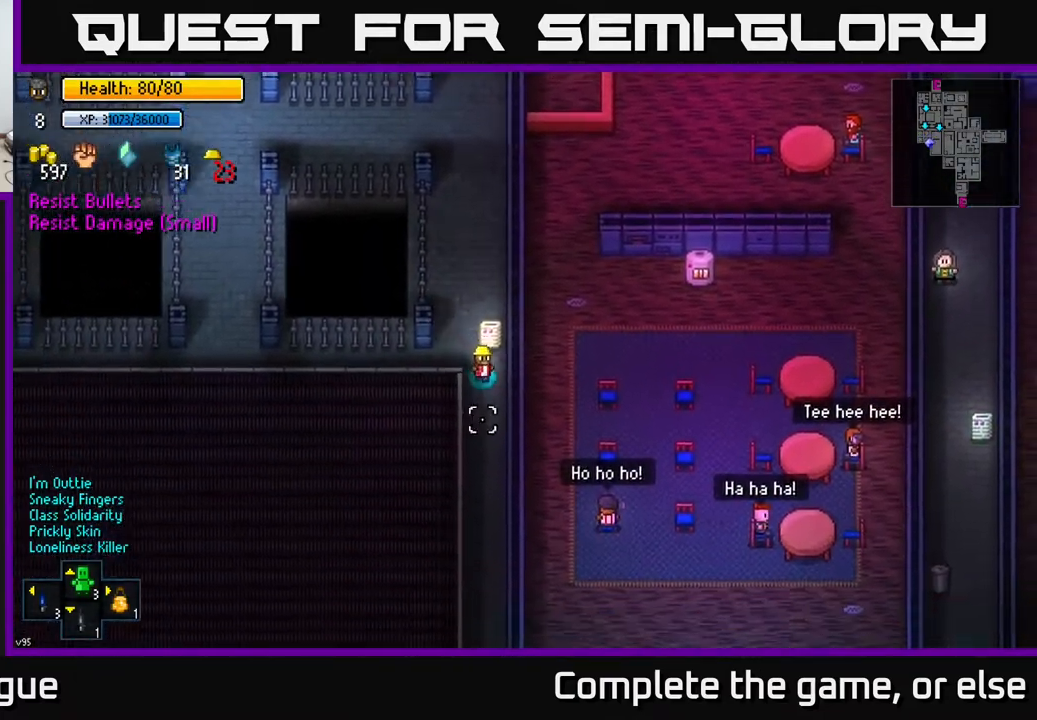
{"buttons": [], "left_stick": "down", "right_stick": "down", "events": []}
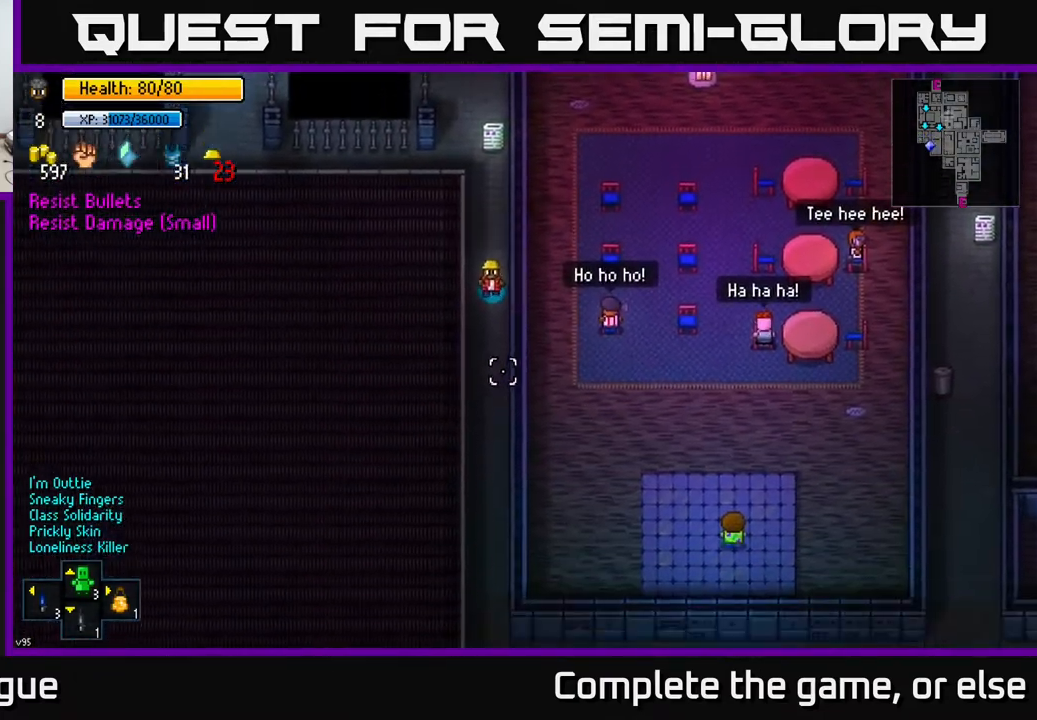
{"buttons": [], "left_stick": "down", "right_stick": "down", "events": []}
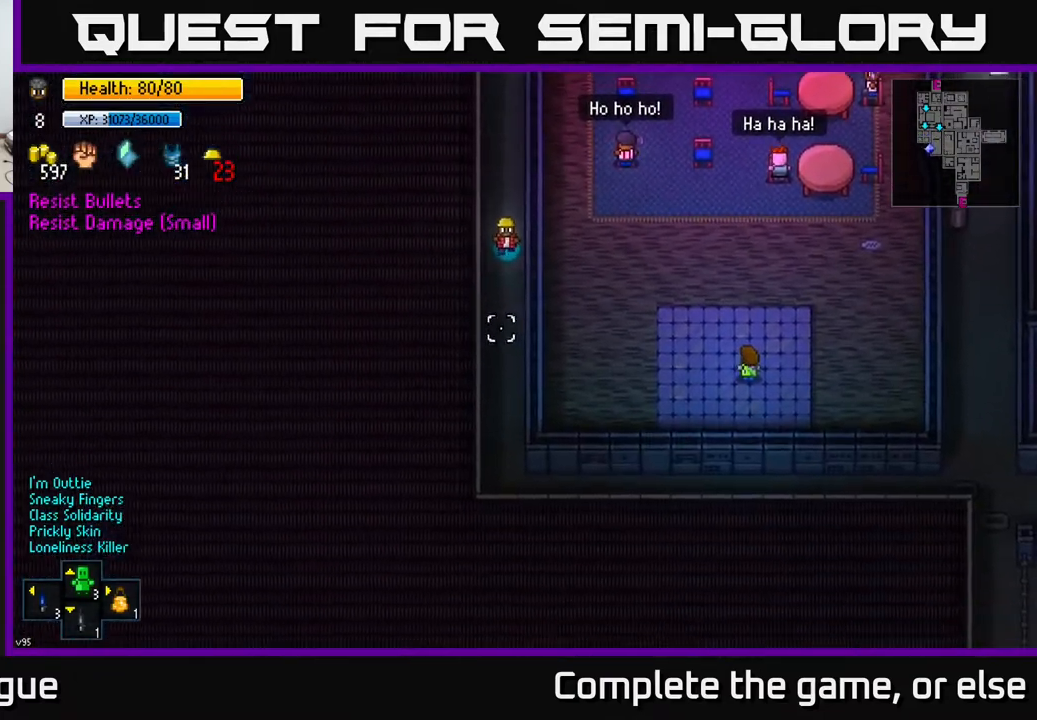
{"buttons": [], "left_stick": "down", "right_stick": "right", "events": [[167, "right_stick", "right"]]}
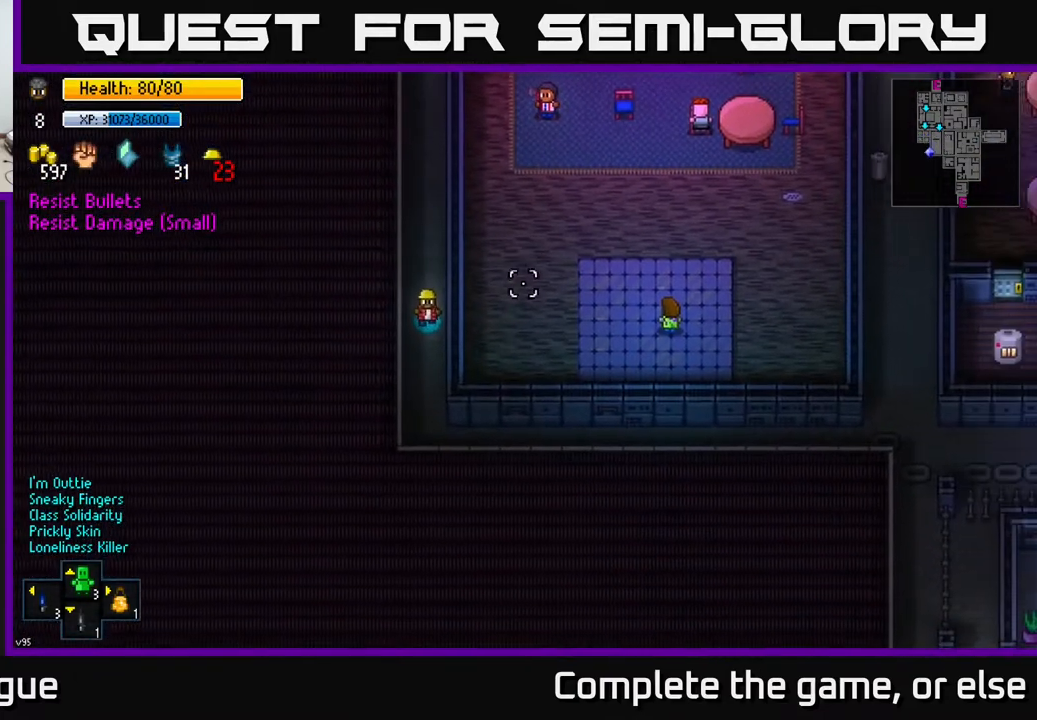
{"buttons": [], "left_stick": "down-right", "right_stick": "right", "events": [[233, "left_stick", "down-right"]]}
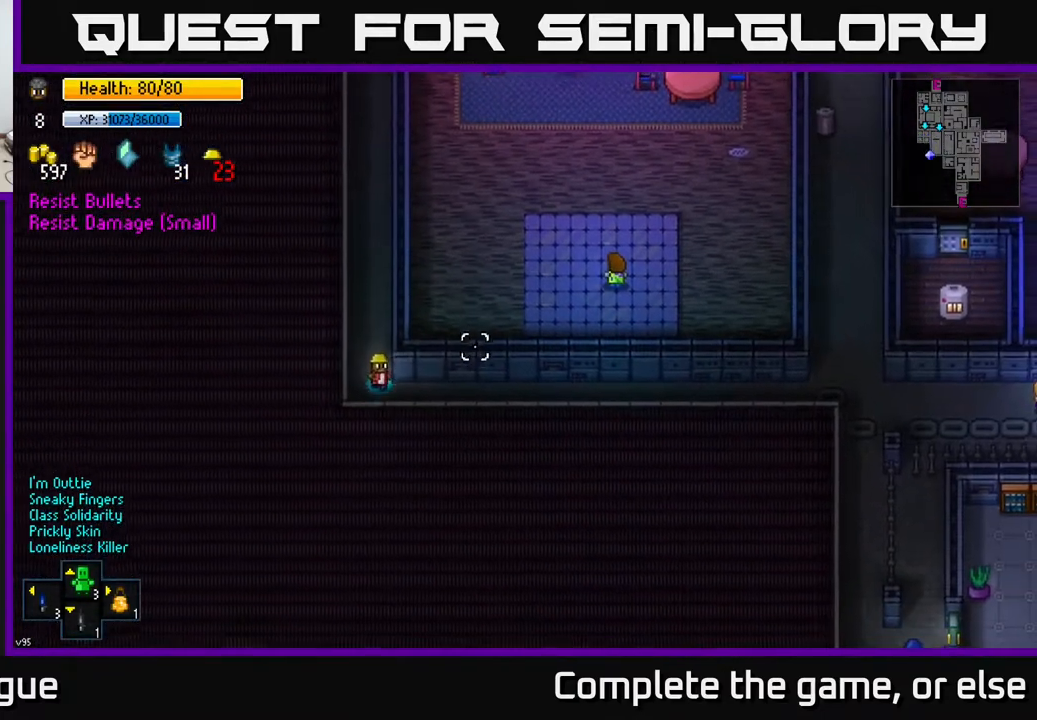
{"buttons": [], "left_stick": "right", "right_stick": "right", "events": [[133, "left_stick", "right"]]}
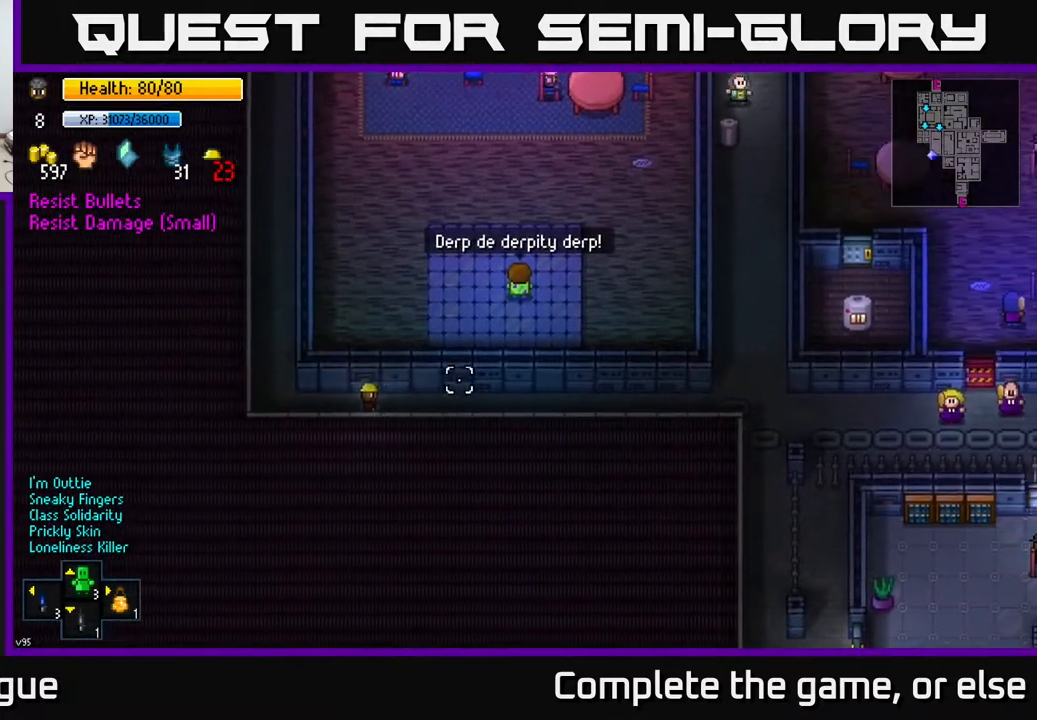
{"buttons": [], "left_stick": "right", "right_stick": "up-right", "events": [[383, "right_stick", "up-right"]]}
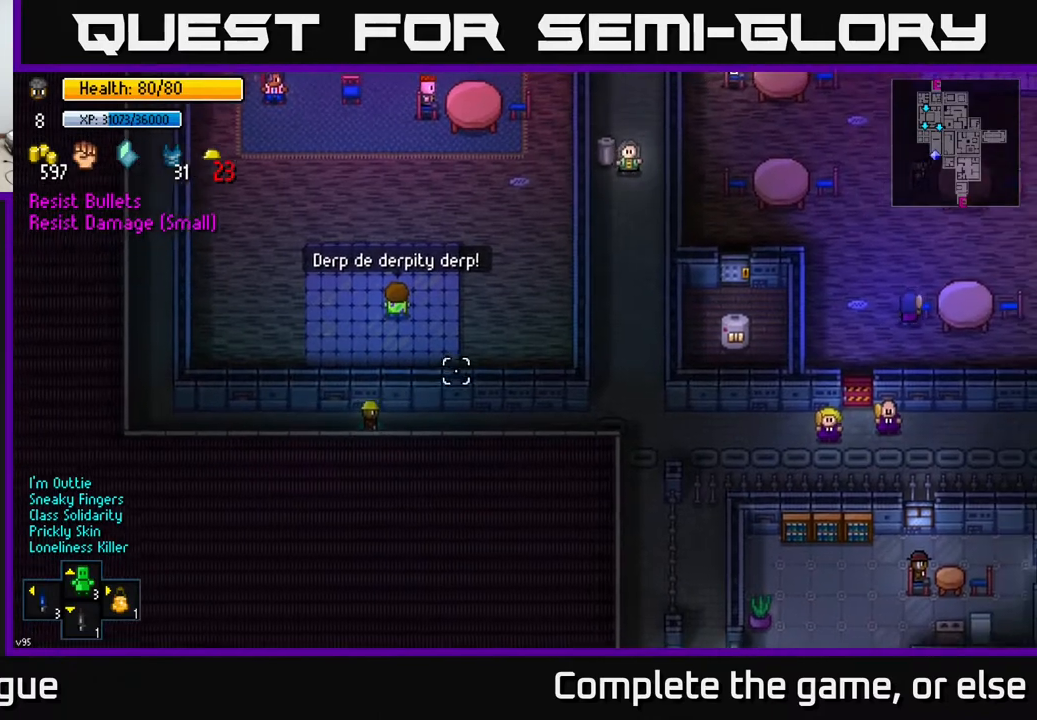
{"buttons": [], "left_stick": "right", "right_stick": "up-right", "events": []}
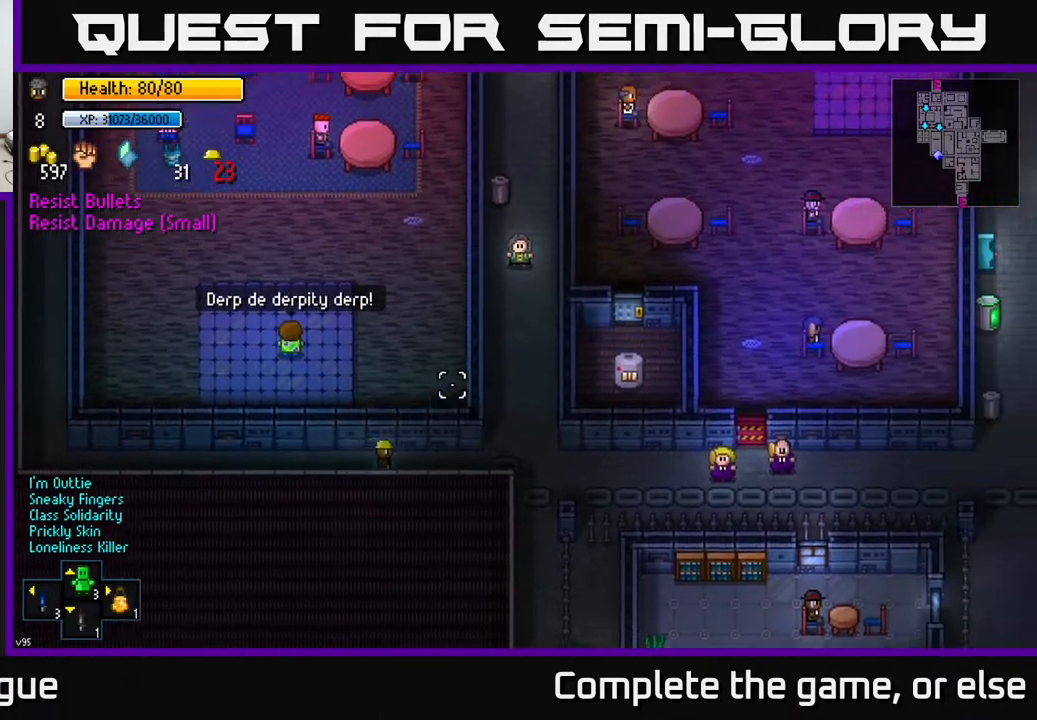
{"buttons": ["Y"], "left_stick": "center", "right_stick": "center", "events": [[300, "right_stick", "center"], [350, "left_stick", "up"], [400, "left_stick", "center"], [467, "Y", "down"]]}
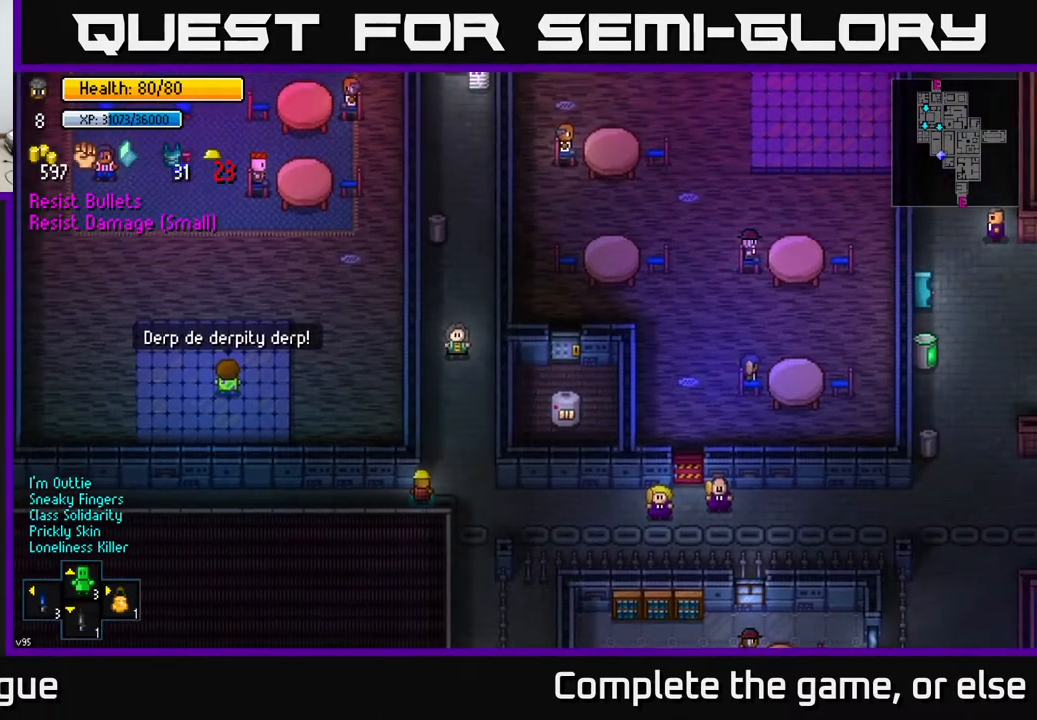
{"buttons": [], "left_stick": "center", "right_stick": "center", "events": [[83, "Y", "up"]]}
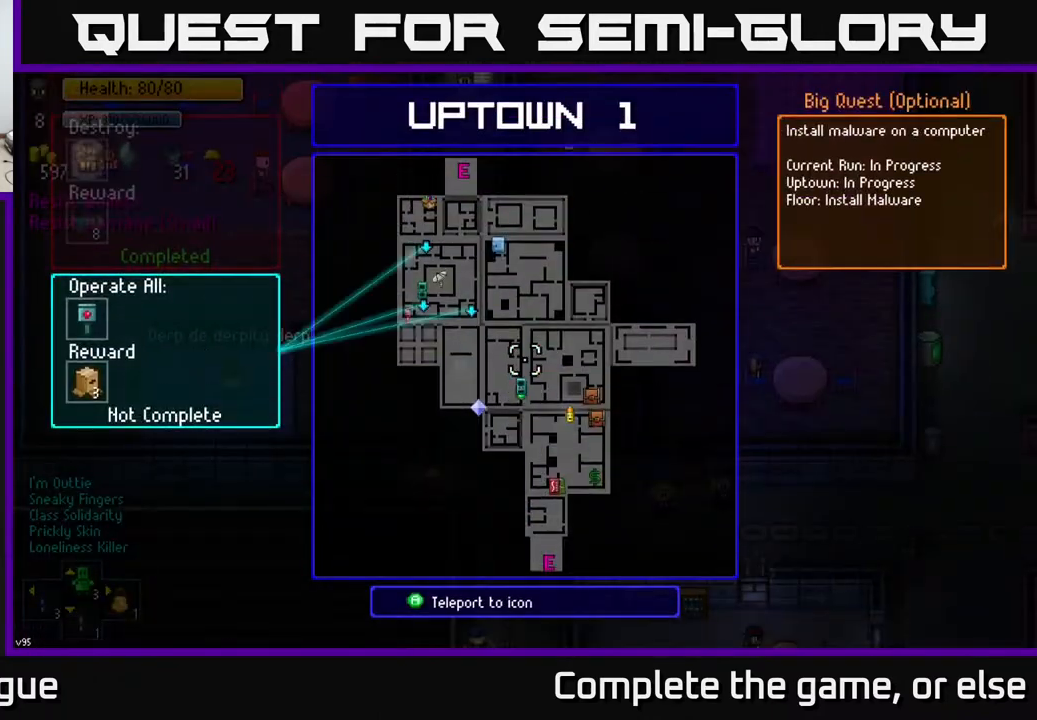
{"buttons": [], "left_stick": "center", "right_stick": "center", "events": []}
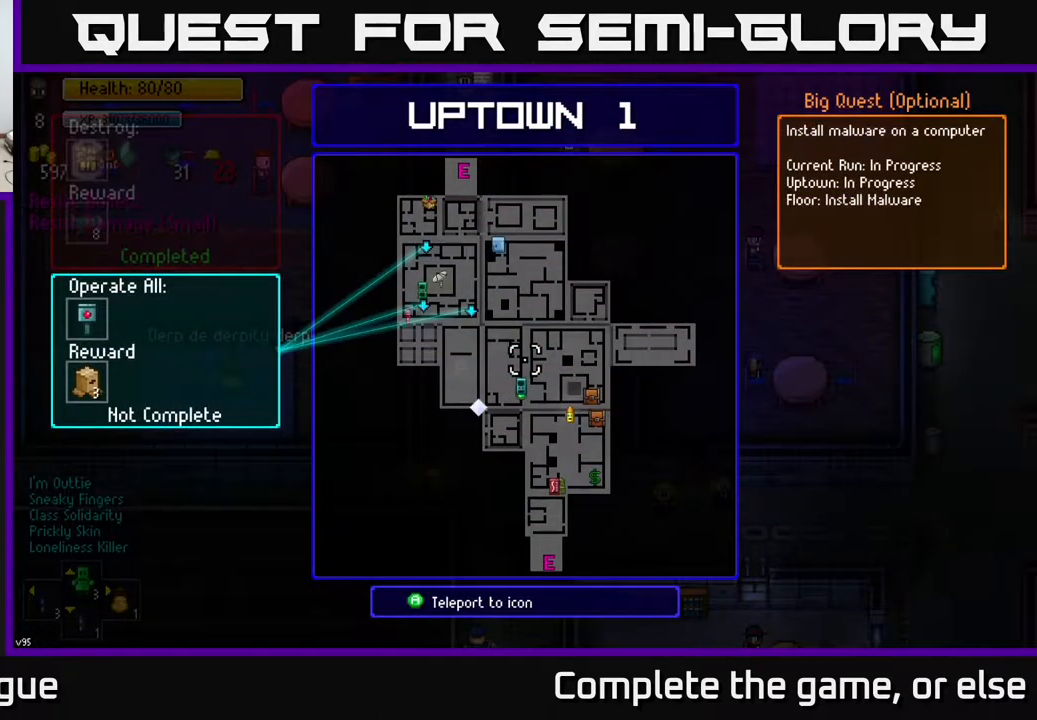
{"buttons": [], "left_stick": "left", "right_stick": "center", "events": [[117, "left_stick", "up-left"], [283, "left_stick", "center"], [450, "left_stick", "left"]]}
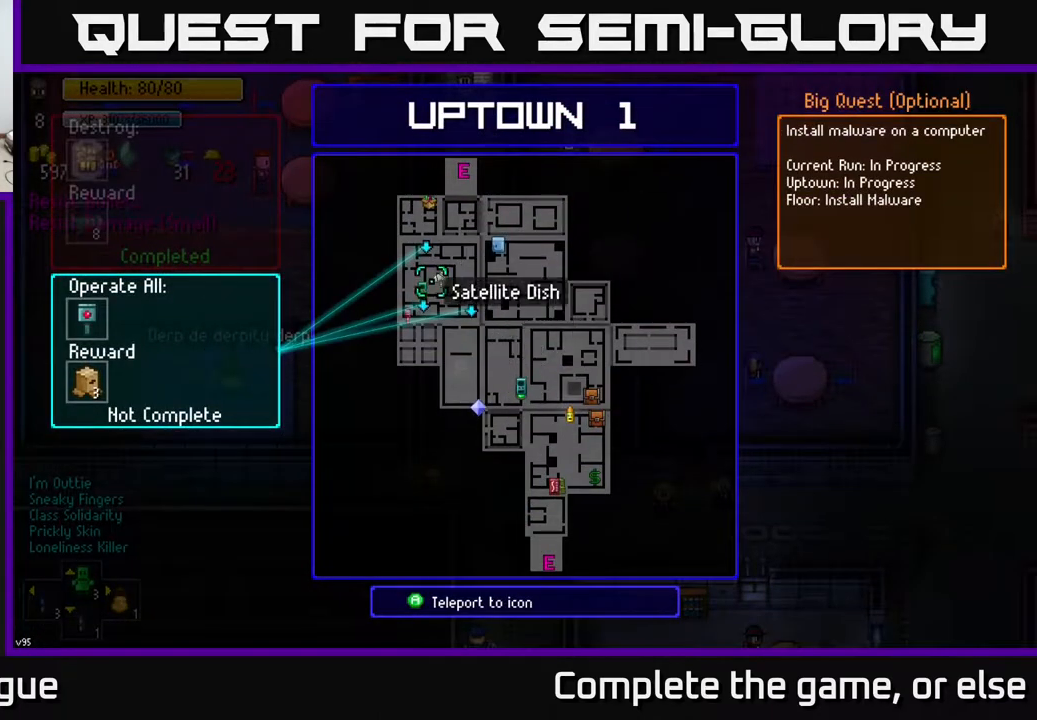
{"buttons": [], "left_stick": "center", "right_stick": "center", "events": [[67, "left_stick", "center"], [333, "left_stick", "right"], [417, "left_stick", "center"]]}
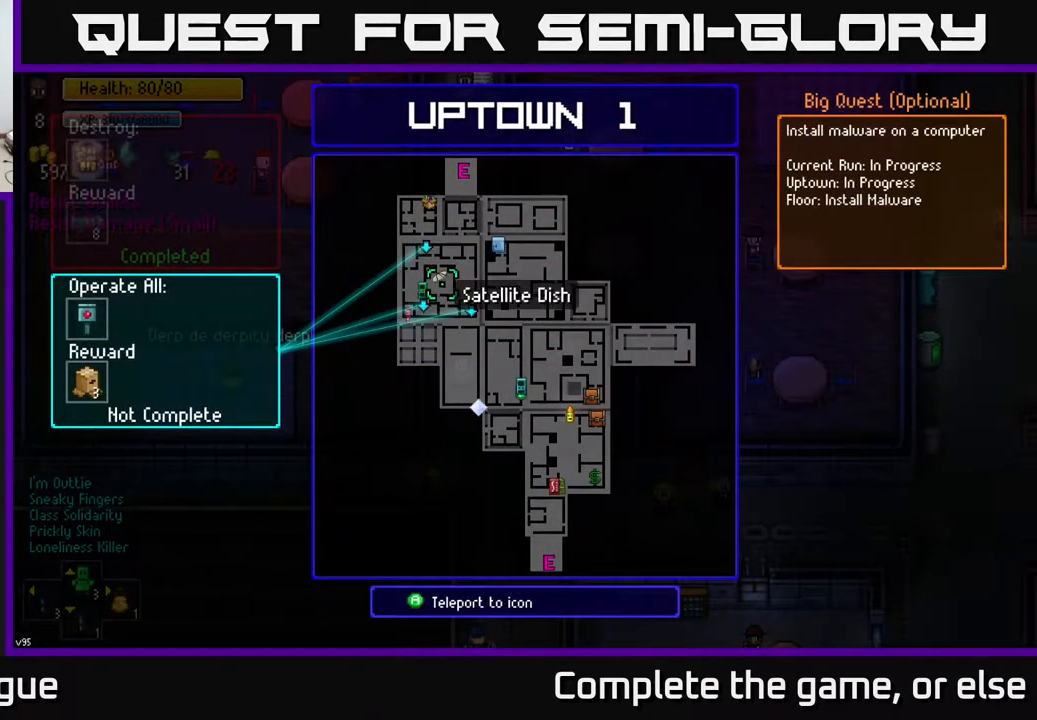
{"buttons": [], "left_stick": "center", "right_stick": "center", "events": []}
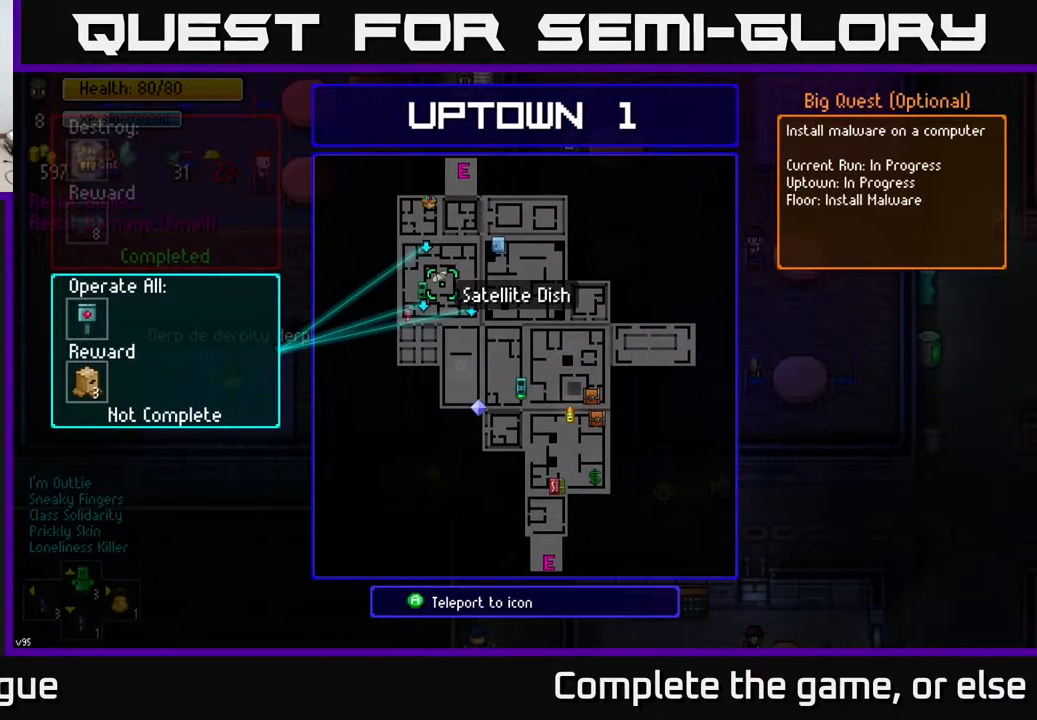
{"buttons": [], "left_stick": "center", "right_stick": "center", "events": []}
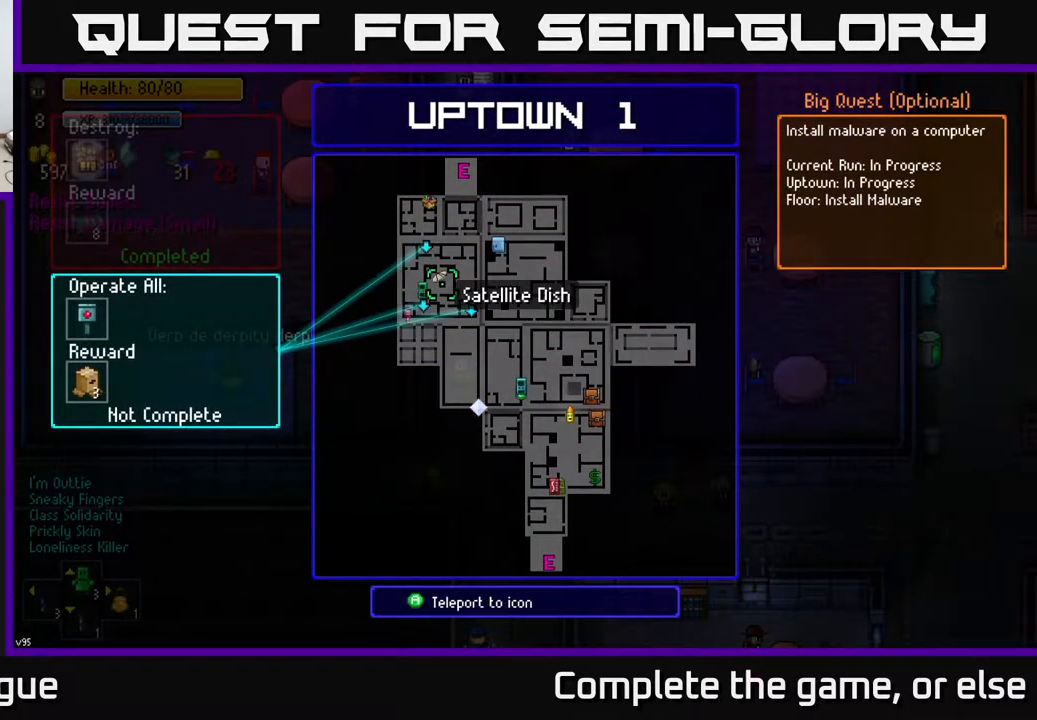
{"buttons": [], "left_stick": "center", "right_stick": "center", "events": []}
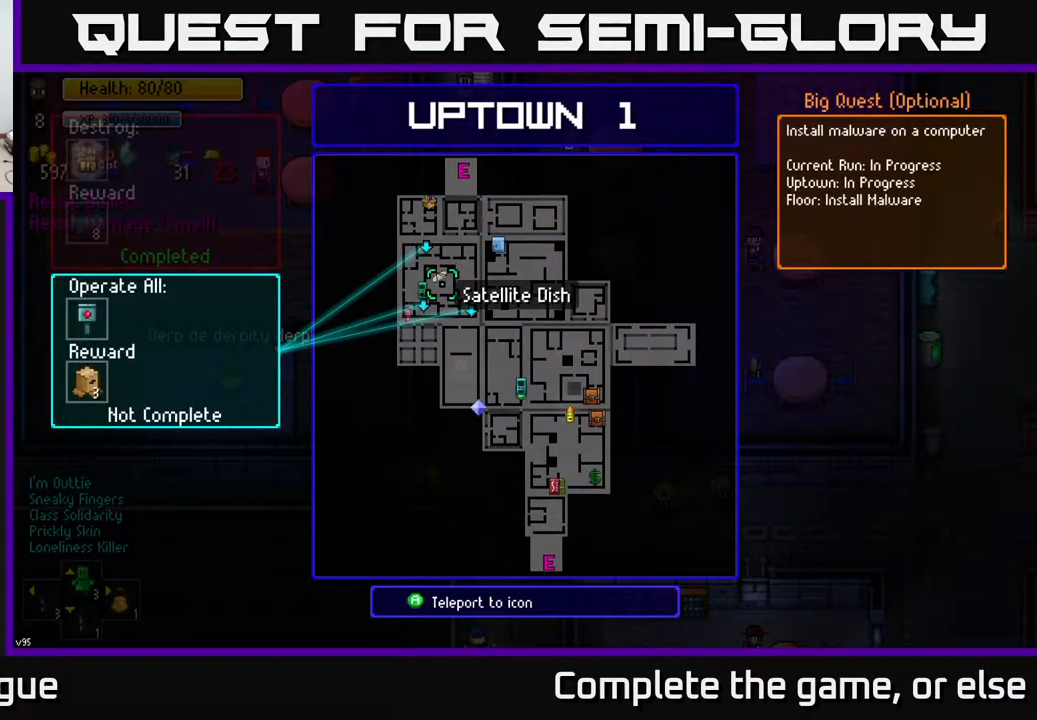
{"buttons": [], "left_stick": "center", "right_stick": "center", "events": []}
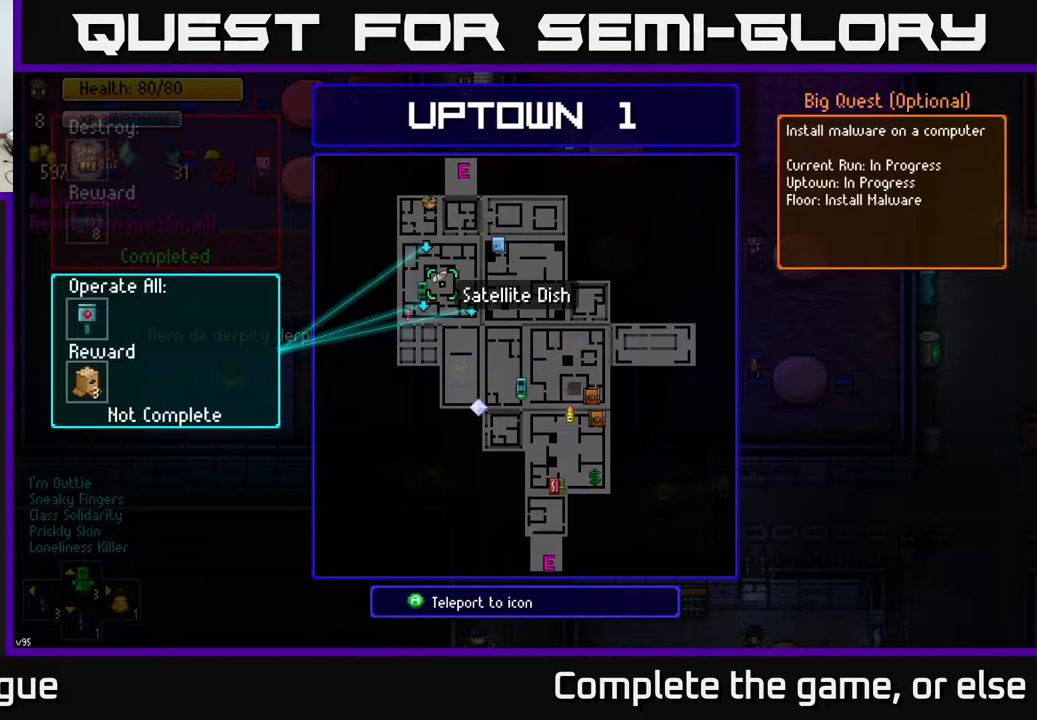
{"buttons": [], "left_stick": "up", "right_stick": "up", "events": [[17, "B", "down"], [67, "left_stick", "right"], [83, "B", "up"], [117, "left_stick", "up-right"], [267, "right_stick", "up"], [300, "left_stick", "up"]]}
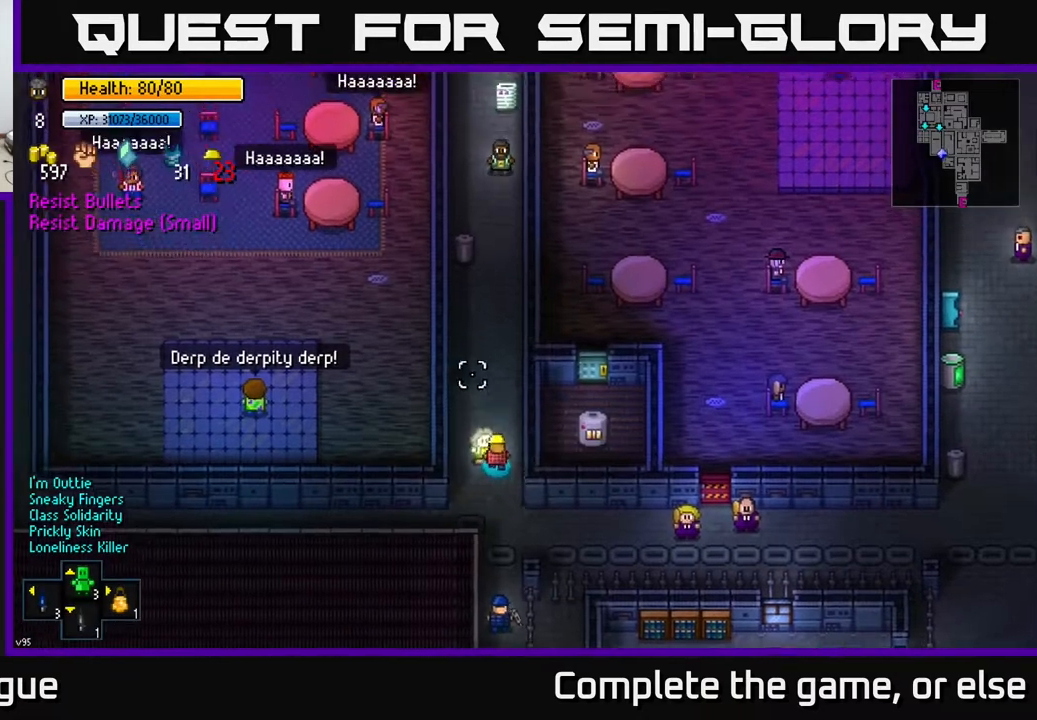
{"buttons": [], "left_stick": "up-right", "right_stick": "up", "events": [[383, "left_stick", "up-right"]]}
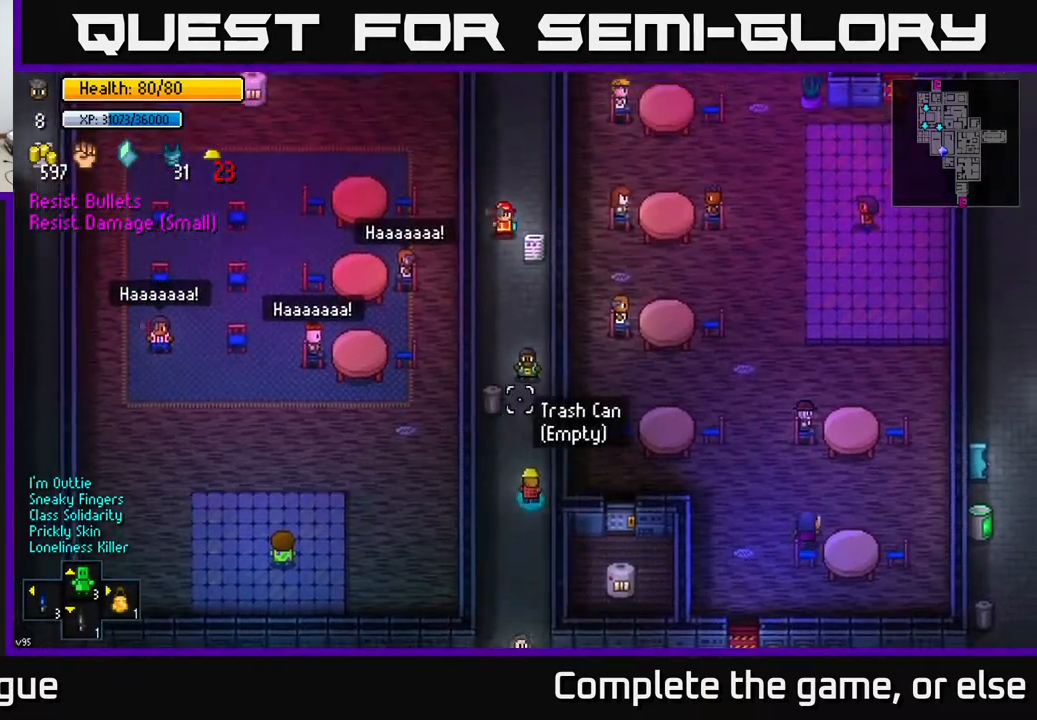
{"buttons": [], "left_stick": "up-left", "right_stick": "up", "events": [[17, "left_stick", "up"], [483, "left_stick", "up-left"]]}
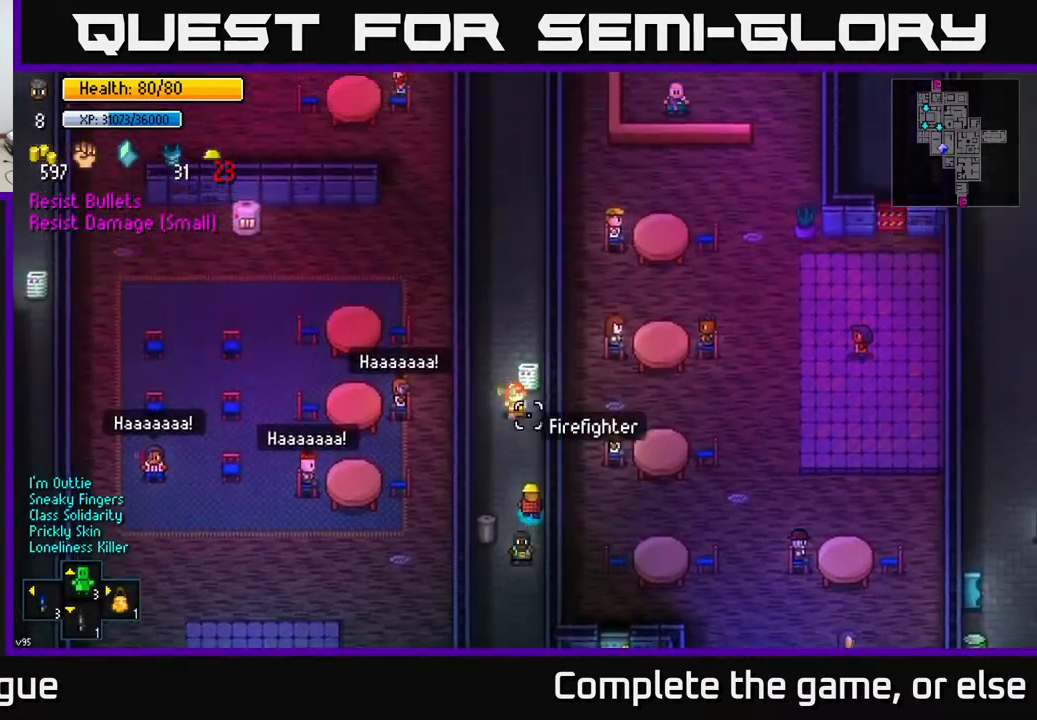
{"buttons": [], "left_stick": "up", "right_stick": "up", "events": [[250, "left_stick", "up"]]}
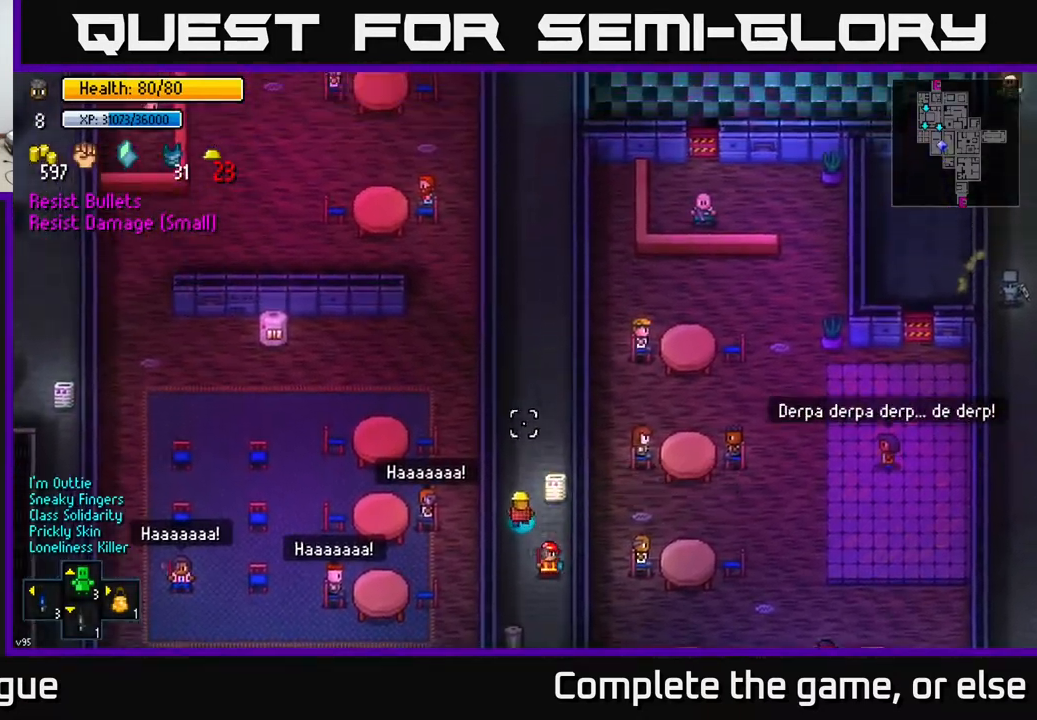
{"buttons": [], "left_stick": "up", "right_stick": "up", "events": []}